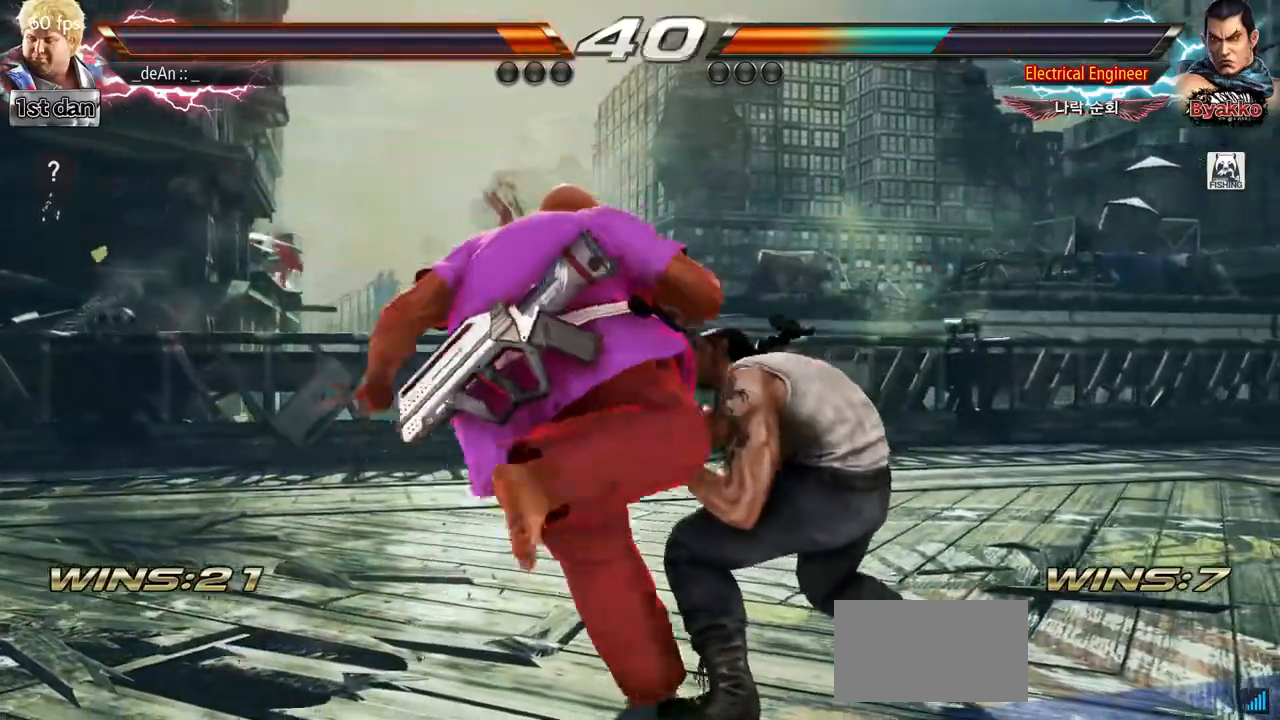
Gameplay with a controller (arcade stick); each line is a JSON object with the inputs held at the frame after it (dt_ms = milliseconds from this image to that frame). "events" lists button and stick changes between this image and that frame as [ms after this image, input, new state], when the widget could be followed in between. Not read: L3 R3.
{"dt_ms": 1000, "buttons": [], "left_stick": "left"}
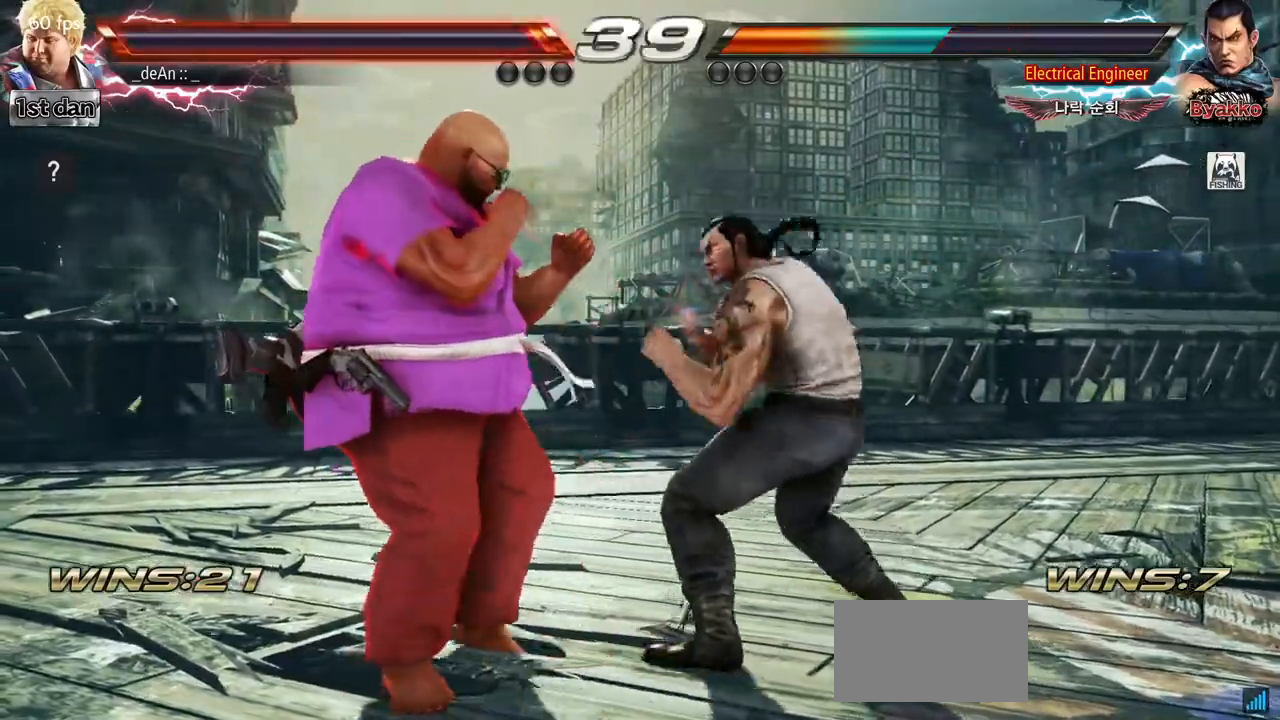
{"dt_ms": 500, "buttons": [], "left_stick": "down"}
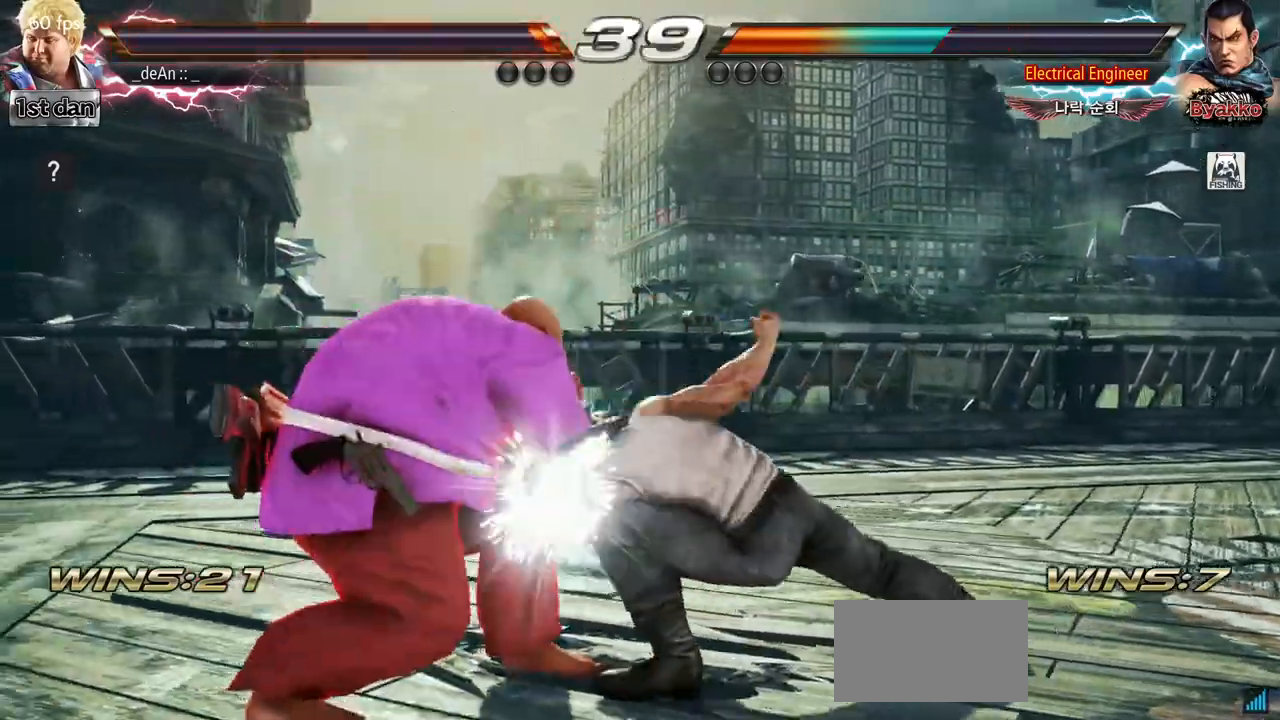
{"dt_ms": 500, "buttons": ["TRIANGLE"], "left_stick": "center", "events": [[117, "left_stick", "center"], [167, "TRIANGLE", "down"], [283, "TRIANGLE", "up"], [350, "TRIANGLE", "down"], [417, "CIRCLE", "down"], [450, "TRIANGLE", "up"], [467, "CIRCLE", "up"], [500, "TRIANGLE", "down"]]}
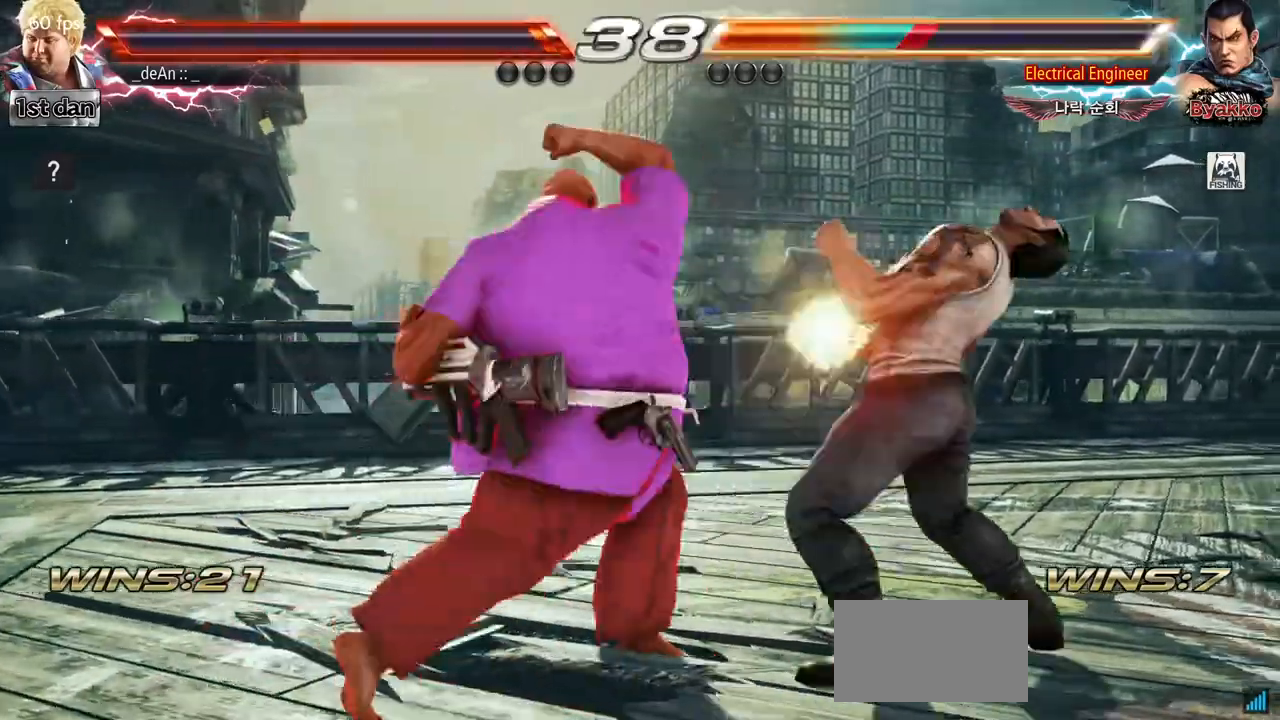
{"dt_ms": 500, "buttons": ["TRIANGLE"], "left_stick": "center", "events": [[83, "TRIANGLE", "up"], [133, "TRIANGLE", "down"], [217, "TRIANGLE", "up"], [250, "TRIANGLE", "down"]]}
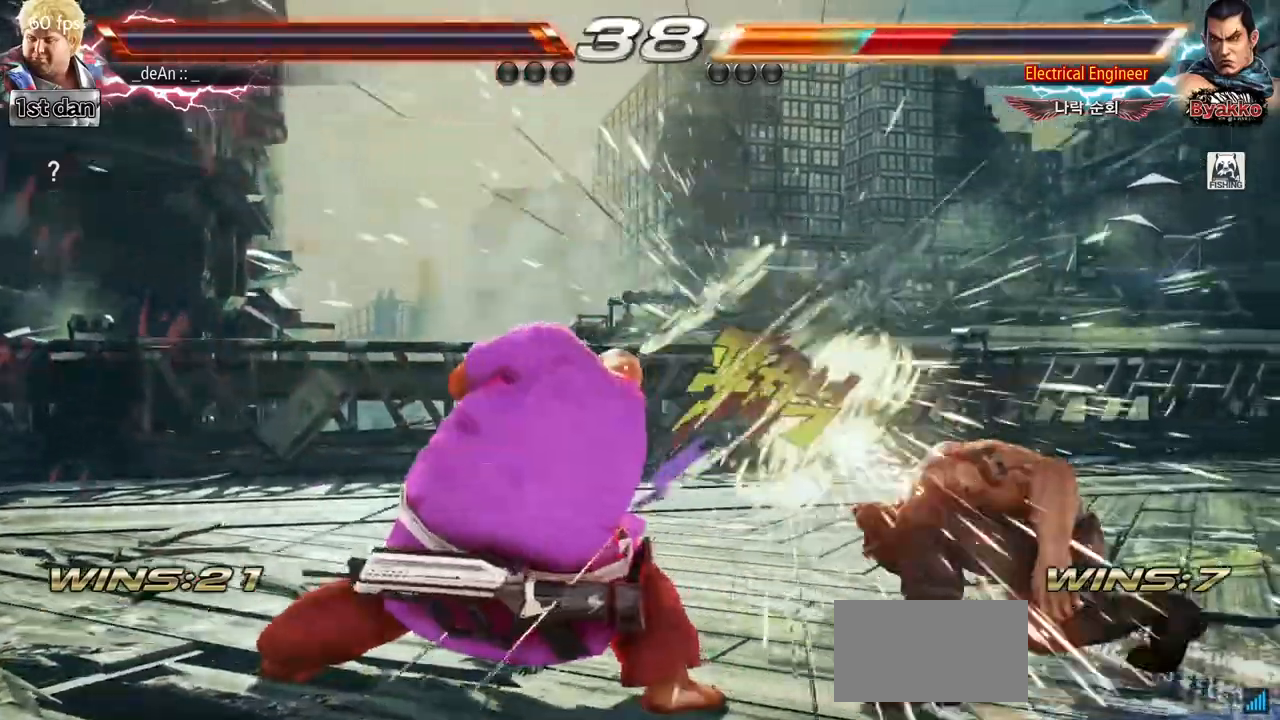
{"dt_ms": 500, "buttons": [], "left_stick": "down", "events": [[100, "TRIANGLE", "up"], [400, "SQUARE", "down"], [433, "left_stick", "down"], [500, "SQUARE", "up"]]}
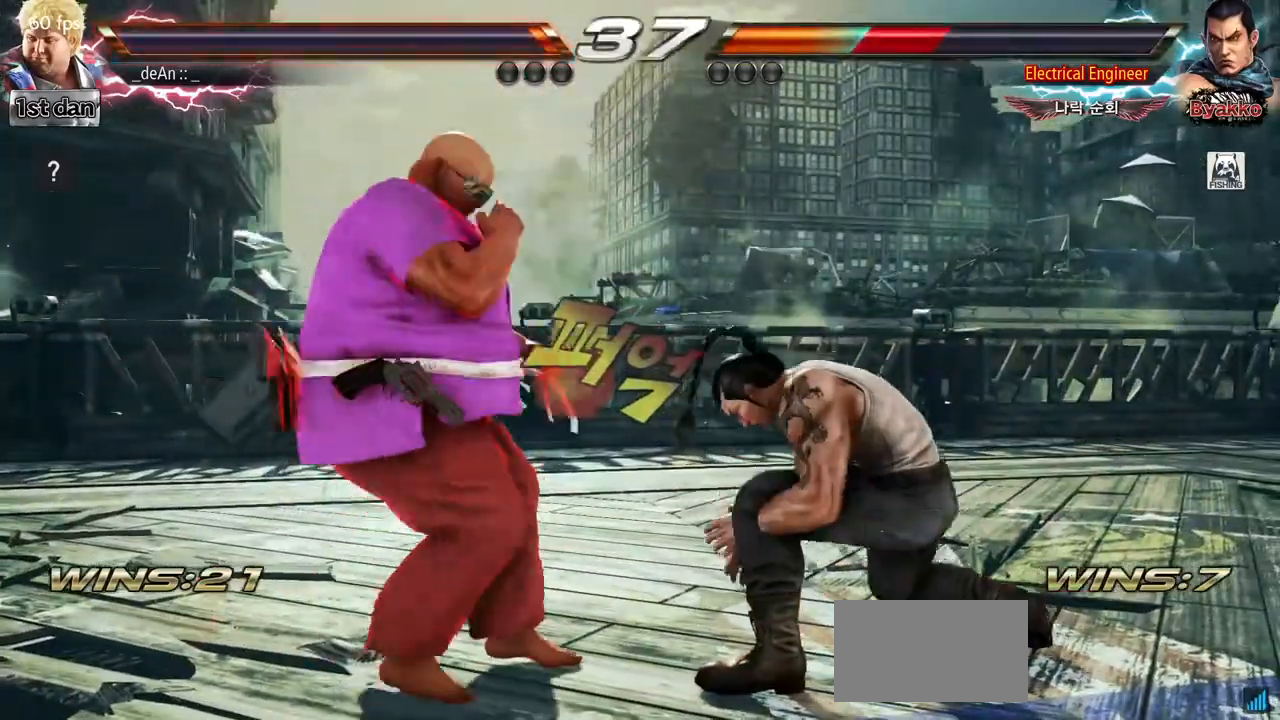
{"dt_ms": 500, "buttons": ["CIRCLE"], "left_stick": "center"}
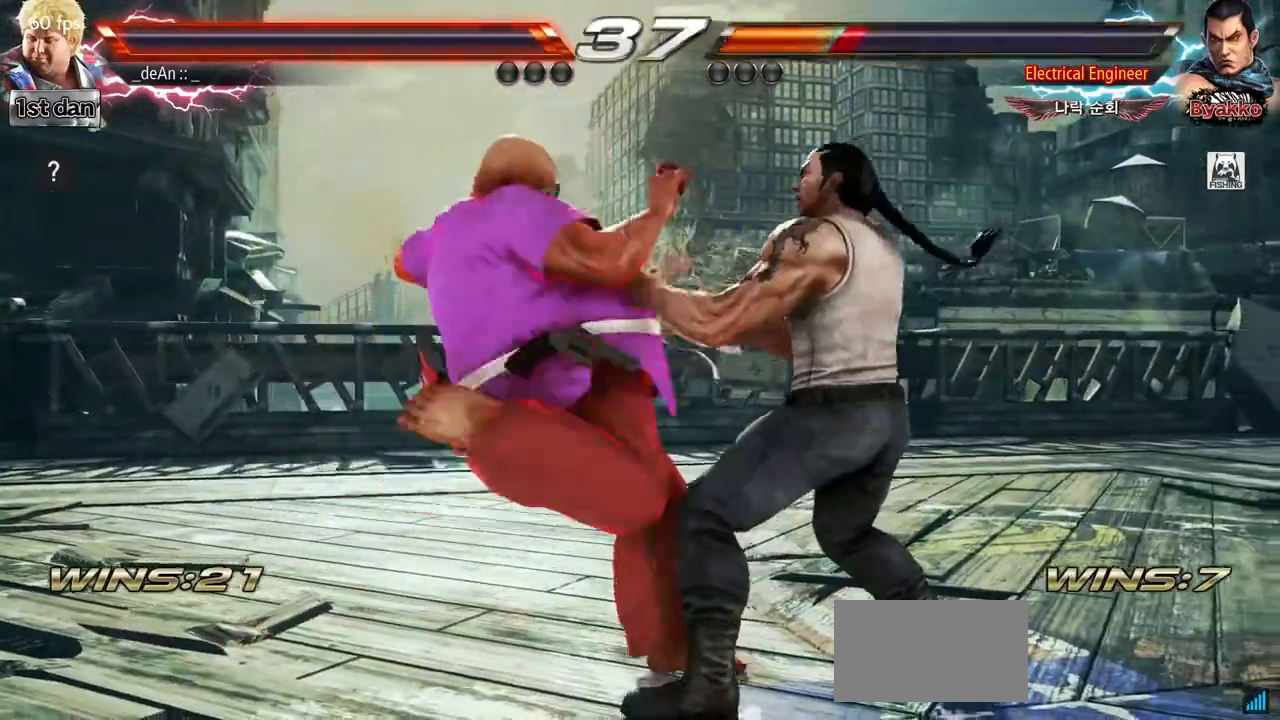
{"dt_ms": 500, "buttons": ["SQUARE", "TRIANGLE"], "left_stick": "right"}